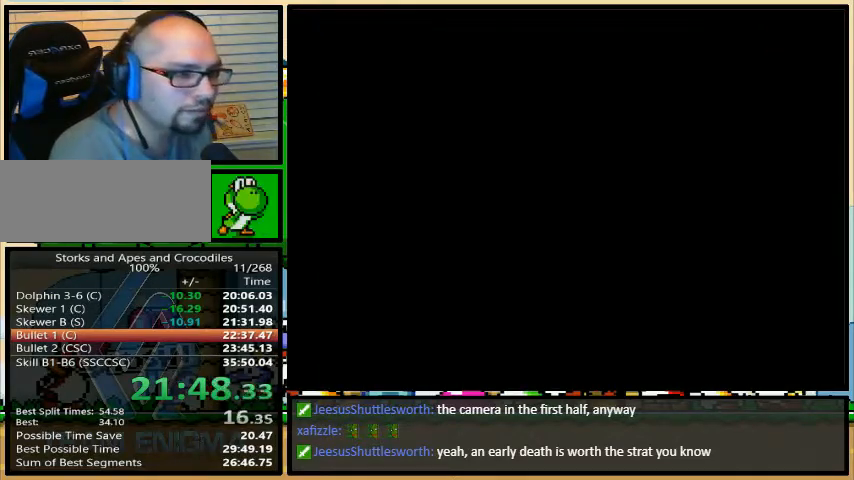
Gameplay with a controller (Nintendo layout); each line is a JSON object with the inputs held at the frame after it. "events" lists button and stick changes between this image and that frame as [ms after this image, input, new state], when the widget could be followed in between. Not read: L3 R3.
{"buttons": ["Y", "DPAD_DOWN"], "events": [[333, "DPAD_DOWN", "down"]]}
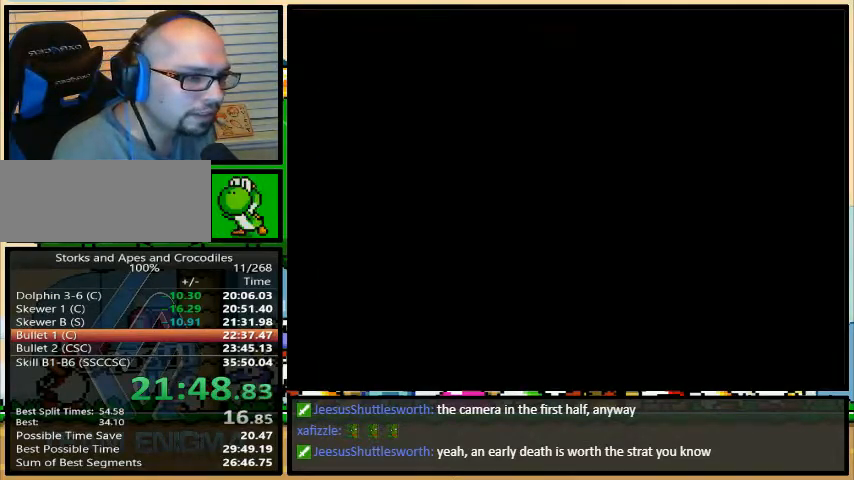
{"buttons": ["Y", "DPAD_DOWN"], "events": []}
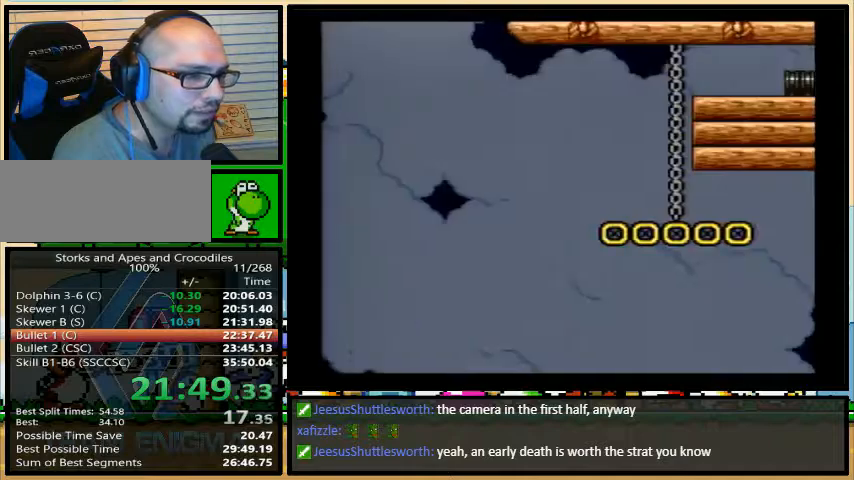
{"buttons": ["Y", "DPAD_DOWN"], "events": []}
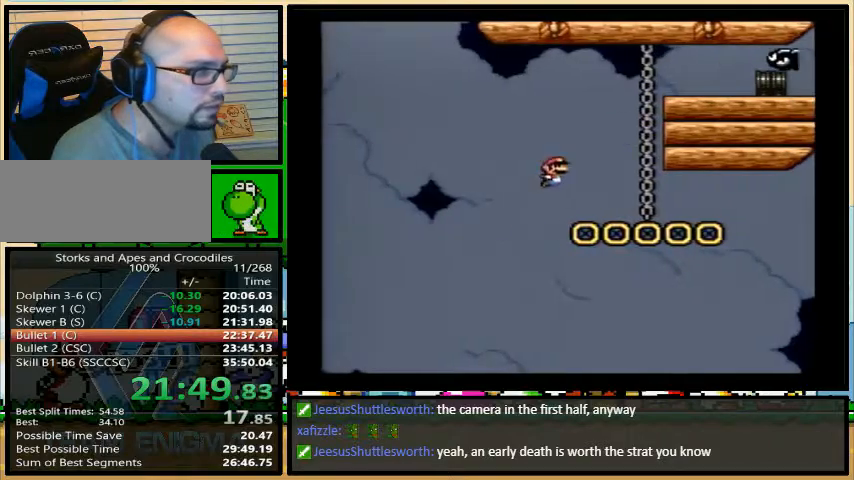
{"buttons": ["Y", "DPAD_RIGHT"], "events": [[100, "DPAD_DOWN", "up"], [400, "DPAD_RIGHT", "down"]]}
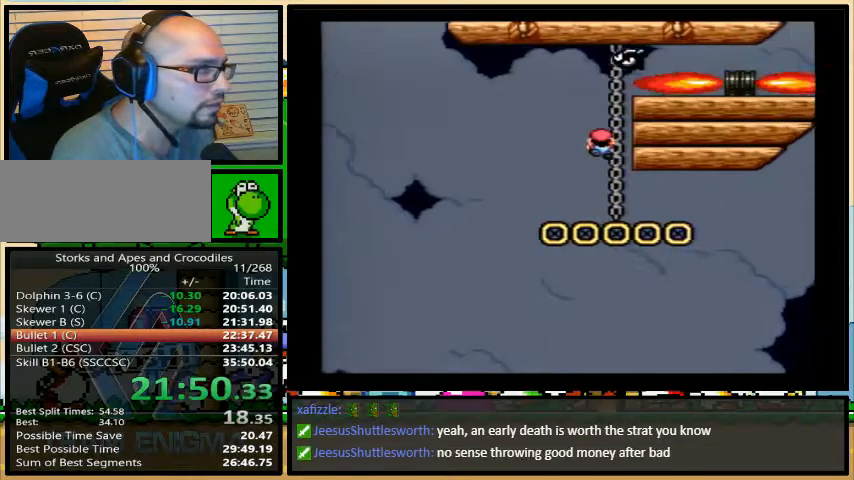
{"buttons": ["Y"], "events": [[167, "DPAD_RIGHT", "up"], [200, "DPAD_UP", "down"], [467, "DPAD_UP", "up"]]}
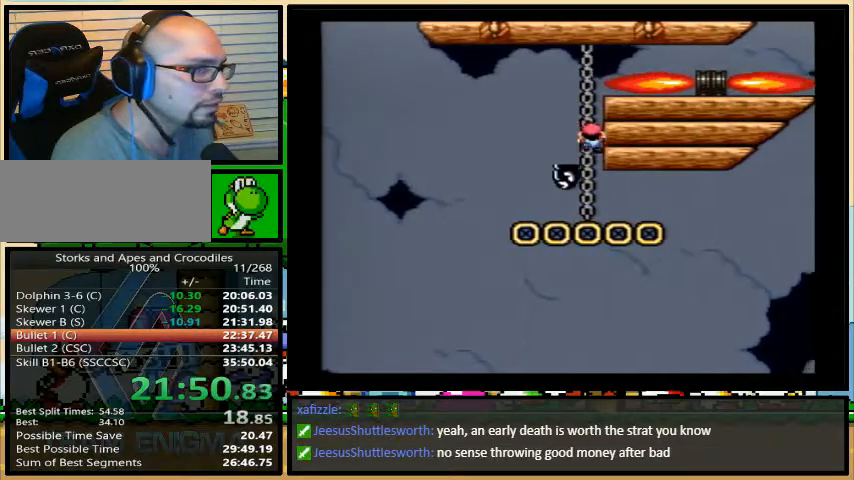
{"buttons": ["Y"], "events": []}
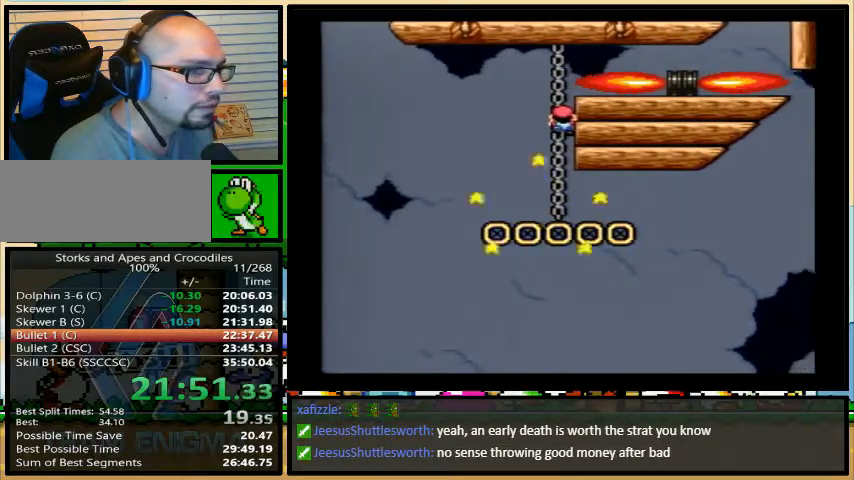
{"buttons": ["Y"], "events": []}
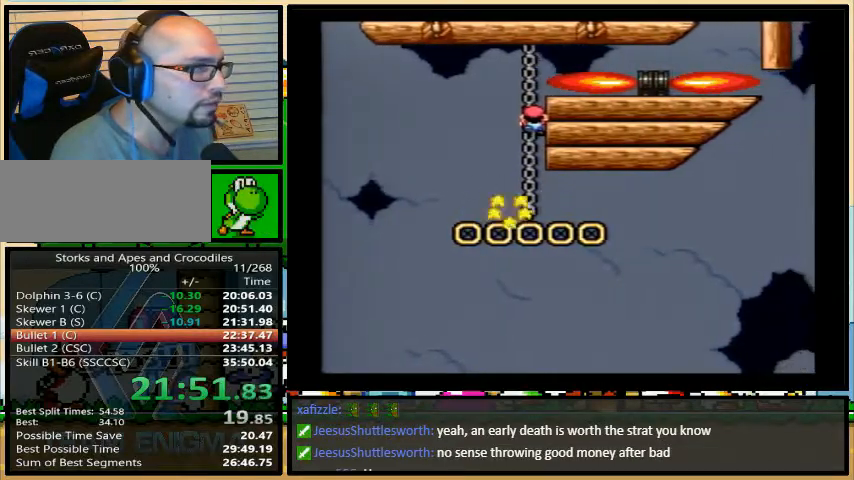
{"buttons": ["Y", "DPAD_RIGHT"], "events": [[67, "B", "down"], [67, "DPAD_RIGHT", "down"], [233, "B", "up"]]}
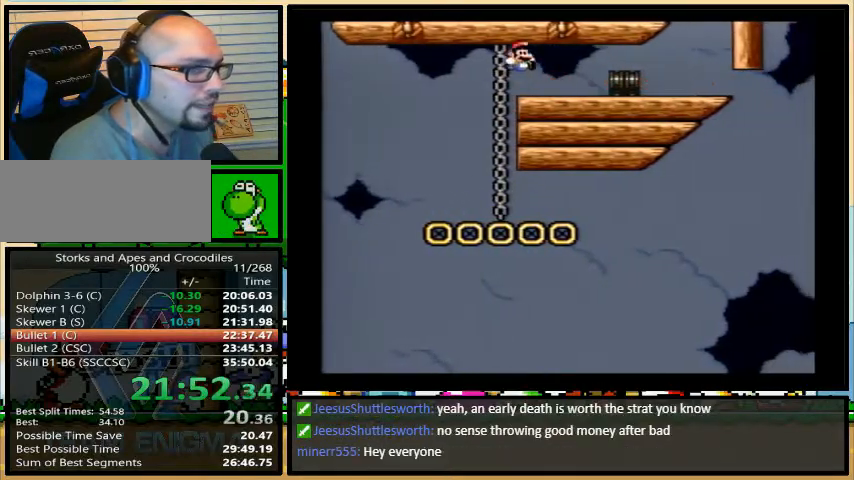
{"buttons": ["Y", "DPAD_RIGHT"], "events": [[167, "DPAD_RIGHT", "up"], [367, "A", "down"], [367, "DPAD_RIGHT", "down"], [500, "A", "up"]]}
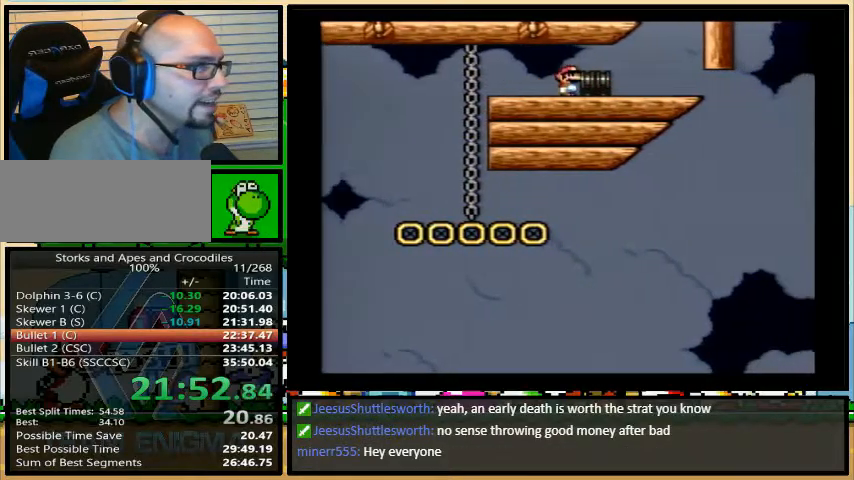
{"buttons": ["Y"], "events": [[133, "DPAD_LEFT", "down"], [133, "DPAD_RIGHT", "up"], [200, "DPAD_LEFT", "up"]]}
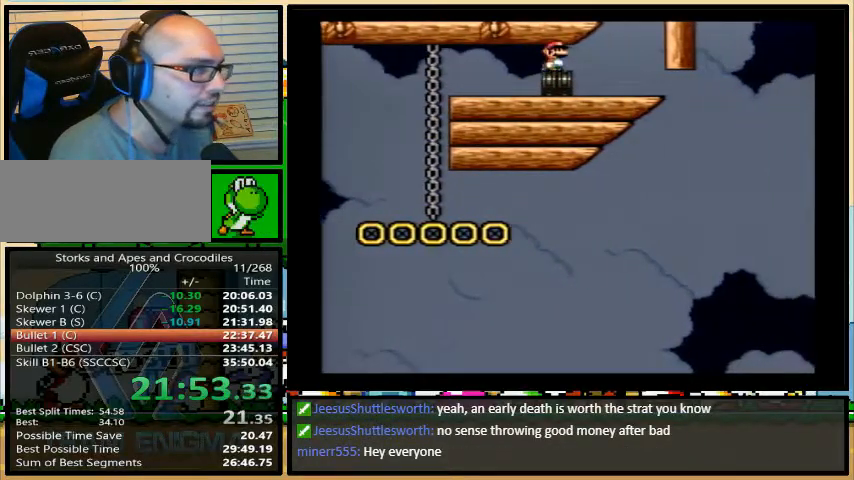
{"buttons": ["Y"], "events": [[100, "DPAD_DOWN", "down"], [133, "DPAD_DOWN", "up"], [233, "DPAD_DOWN", "down"], [267, "DPAD_DOWN", "up"], [367, "DPAD_DOWN", "down"], [433, "DPAD_DOWN", "up"]]}
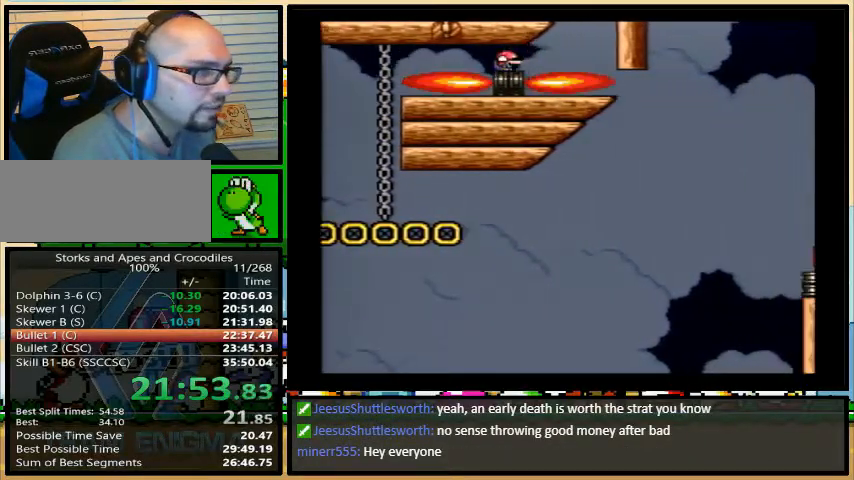
{"buttons": ["Y"], "events": [[33, "DPAD_DOWN", "down"], [67, "DPAD_DOWN", "up"]]}
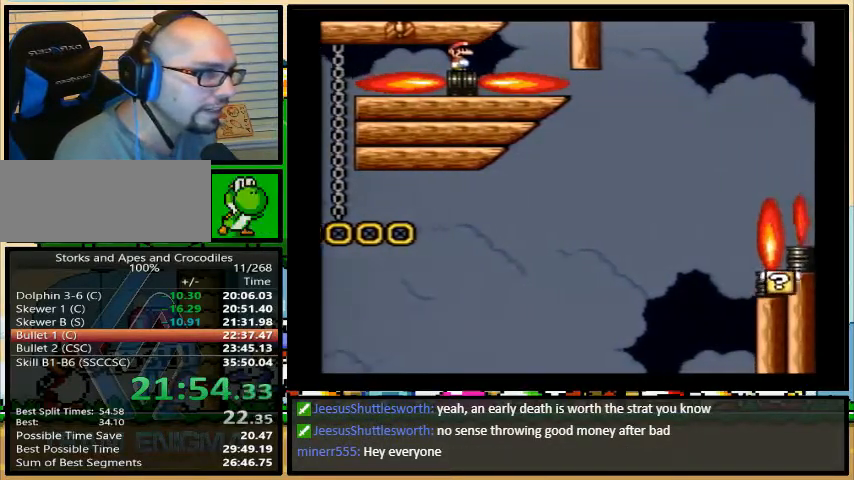
{"buttons": ["Y"], "events": []}
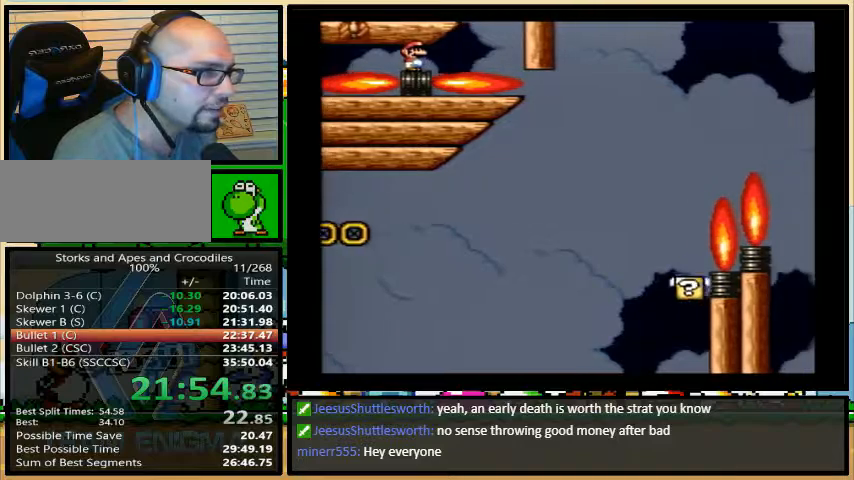
{"buttons": ["Y", "DPAD_RIGHT"], "events": [[233, "DPAD_RIGHT", "down"]]}
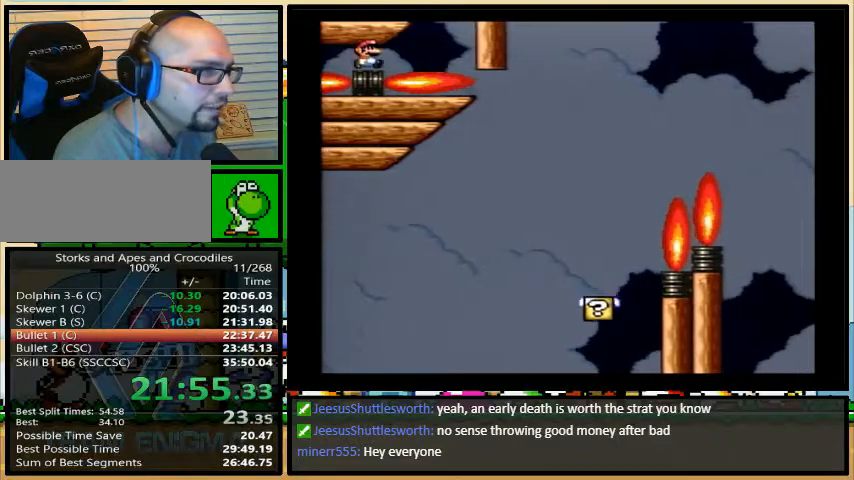
{"buttons": ["Y", "DPAD_LEFT"], "events": [[433, "DPAD_RIGHT", "up"], [433, "DPAD_UP", "down"], [467, "DPAD_LEFT", "down"], [467, "DPAD_UP", "up"]]}
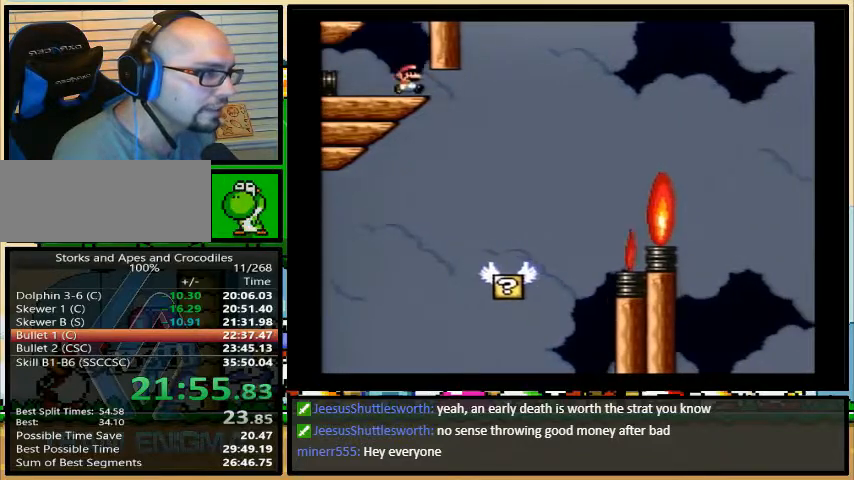
{"buttons": ["B", "Y", "DPAD_RIGHT"], "events": [[167, "DPAD_LEFT", "up"], [167, "DPAD_UP", "down"], [200, "DPAD_RIGHT", "down"], [200, "DPAD_UP", "up"], [433, "B", "down"]]}
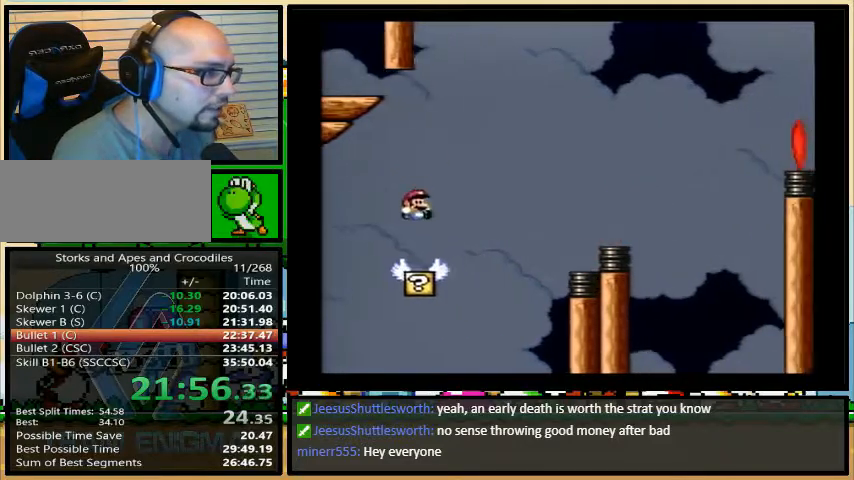
{"buttons": ["Y", "DPAD_RIGHT"], "events": [[467, "B", "up"]]}
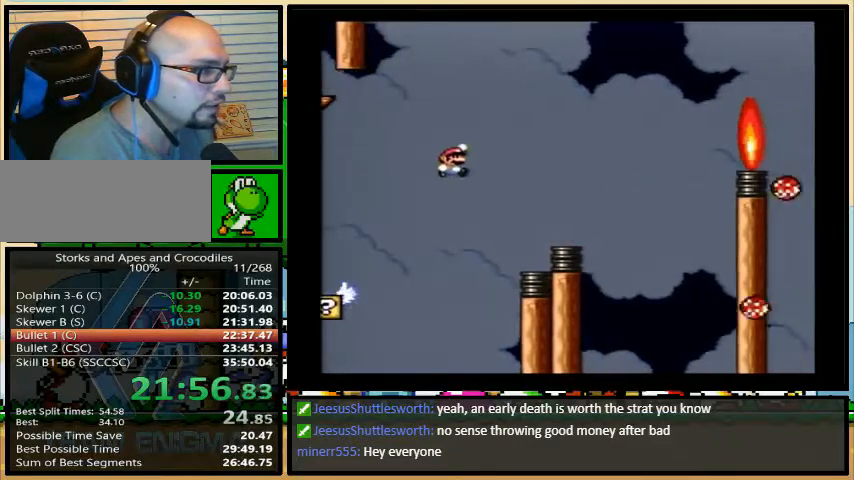
{"buttons": ["B", "Y", "DPAD_RIGHT"], "events": [[133, "DPAD_LEFT", "down"], [233, "DPAD_LEFT", "up"], [233, "DPAD_UP", "down"], [267, "DPAD_UP", "up"], [467, "B", "down"]]}
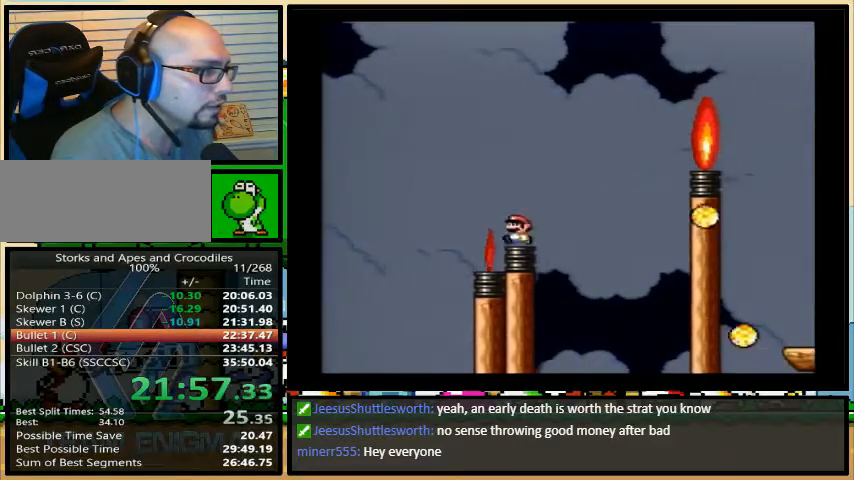
{"buttons": ["B", "Y", "DPAD_RIGHT"], "events": []}
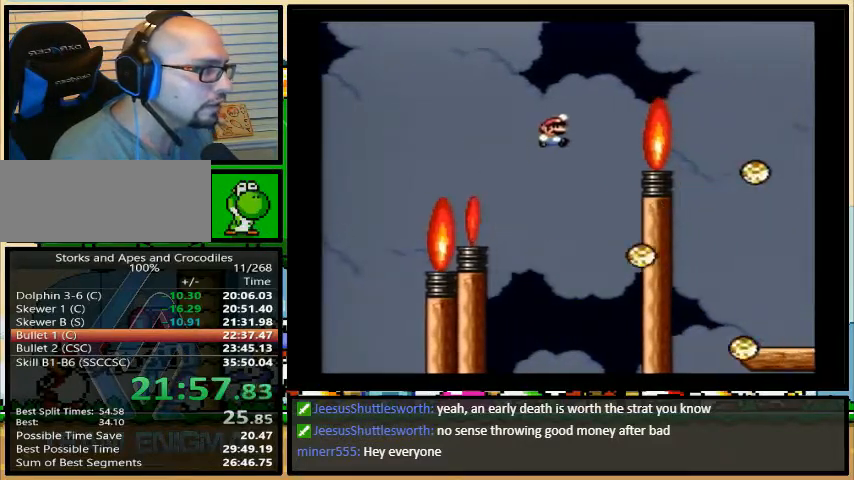
{"buttons": ["B", "Y", "DPAD_RIGHT"], "events": [[67, "DPAD_LEFT", "down"], [133, "DPAD_RIGHT", "up"], [167, "DPAD_LEFT", "up"], [167, "DPAD_UP", "down"], [200, "DPAD_RIGHT", "down"], [200, "DPAD_UP", "up"]]}
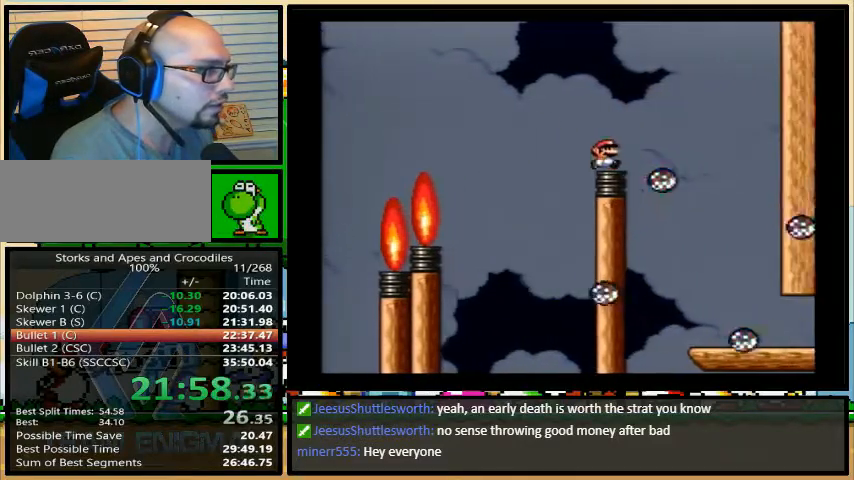
{"buttons": ["B", "Y", "DPAD_RIGHT"], "events": []}
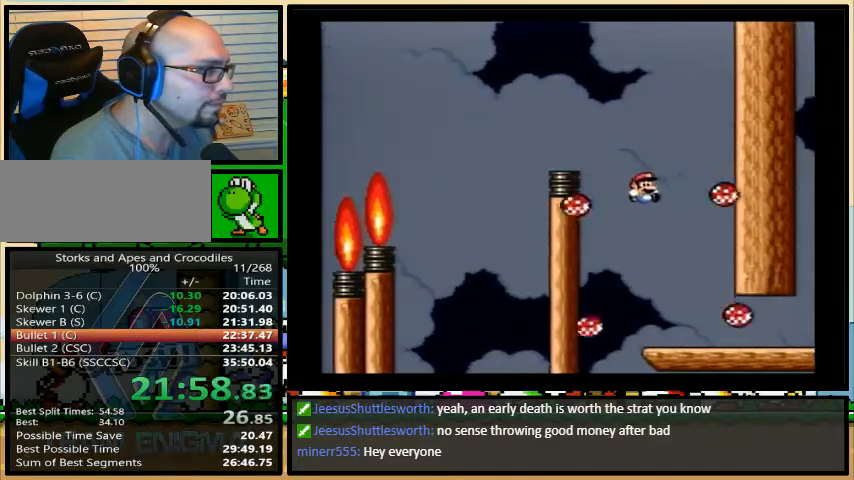
{"buttons": ["Y", "DPAD_RIGHT"], "events": [[67, "B", "up"]]}
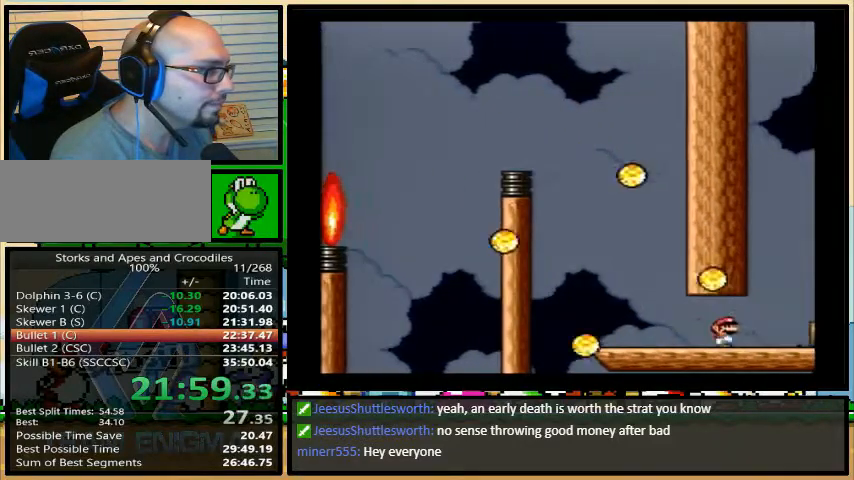
{"buttons": ["Y", "DPAD_LEFT"], "events": [[167, "A", "down"], [200, "A", "up"], [467, "DPAD_LEFT", "down"], [500, "DPAD_RIGHT", "up"]]}
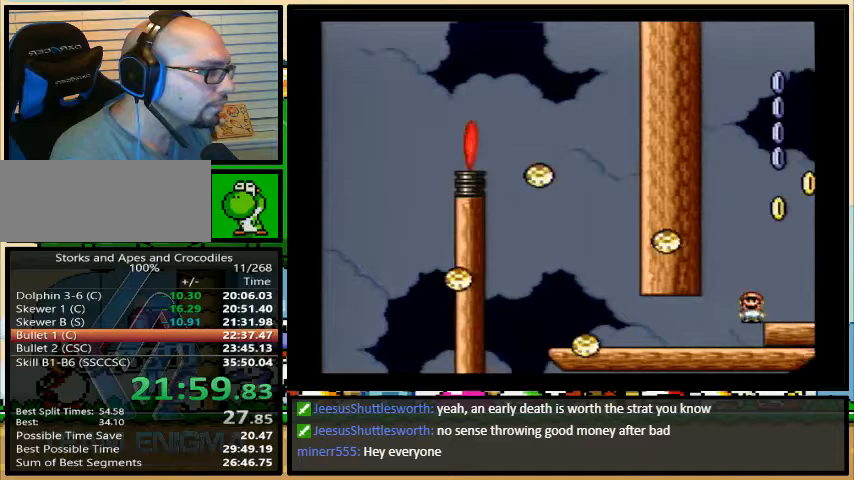
{"buttons": ["Y", "DPAD_LEFT"], "events": []}
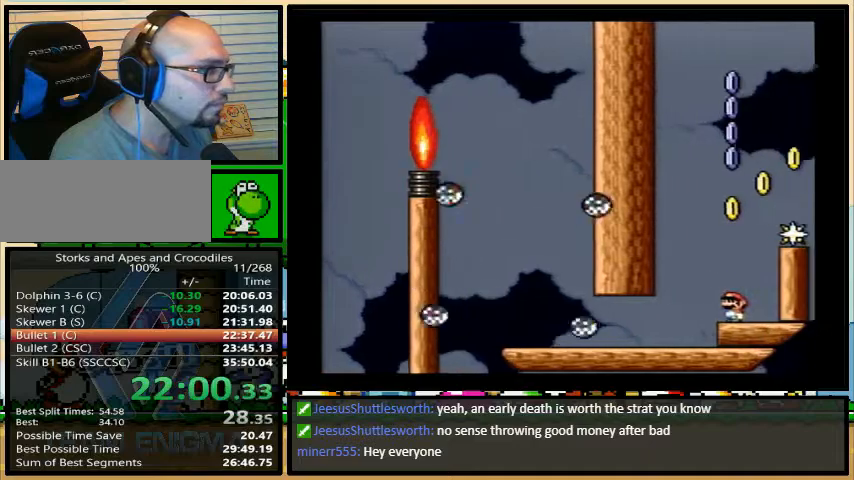
{"buttons": ["Y"], "events": [[167, "DPAD_LEFT", "up"]]}
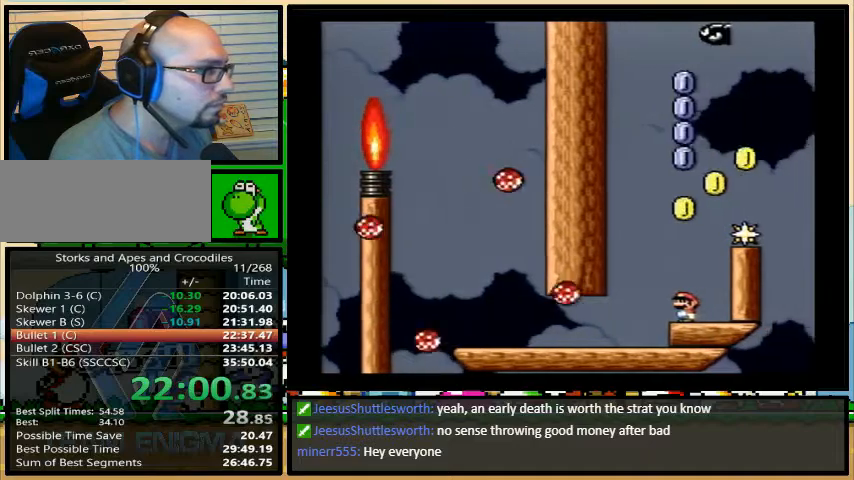
{"buttons": ["A", "Y", "DPAD_RIGHT"], "events": [[133, "DPAD_LEFT", "down"], [267, "A", "down"], [400, "DPAD_LEFT", "up"], [400, "DPAD_UP", "down"], [433, "DPAD_RIGHT", "down"], [433, "DPAD_UP", "up"]]}
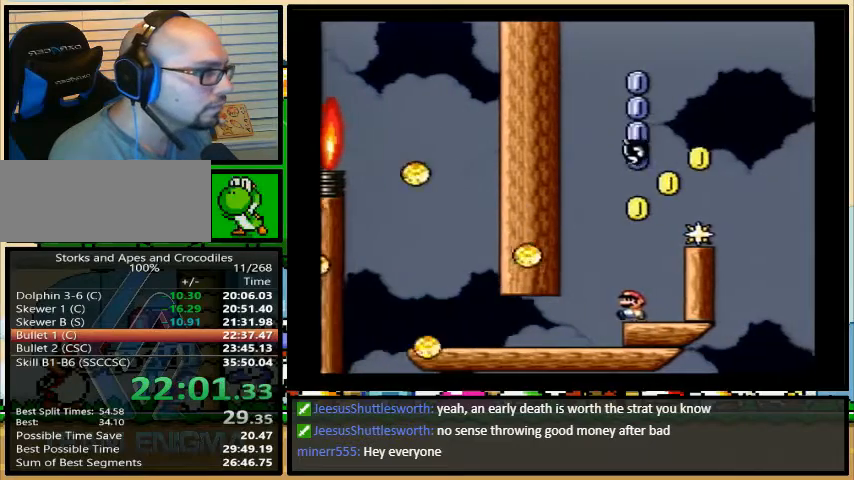
{"buttons": ["A", "Y", "DPAD_RIGHT"], "events": [[333, "DPAD_LEFT", "down"], [467, "DPAD_LEFT", "up"], [467, "DPAD_UP", "down"], [500, "DPAD_UP", "up"]]}
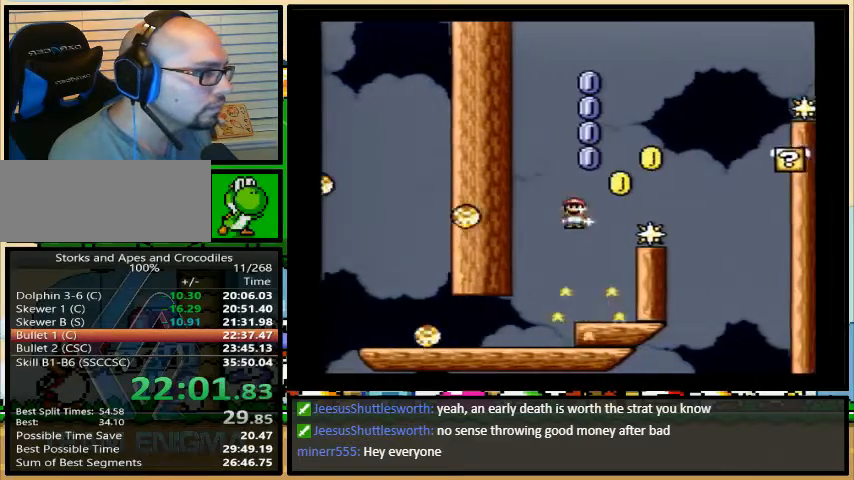
{"buttons": ["Y", "DPAD_RIGHT"], "events": [[467, "A", "up"]]}
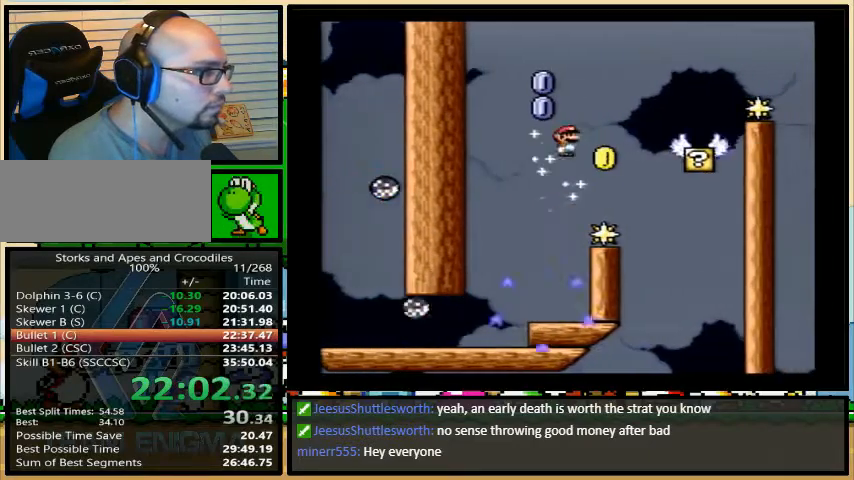
{"buttons": ["B", "Y", "DPAD_RIGHT"], "events": [[67, "DPAD_LEFT", "down"], [133, "DPAD_RIGHT", "up"], [133, "DPAD_UP", "down"], [167, "DPAD_LEFT", "up"], [167, "DPAD_RIGHT", "down"], [167, "DPAD_UP", "up"], [200, "B", "down"]]}